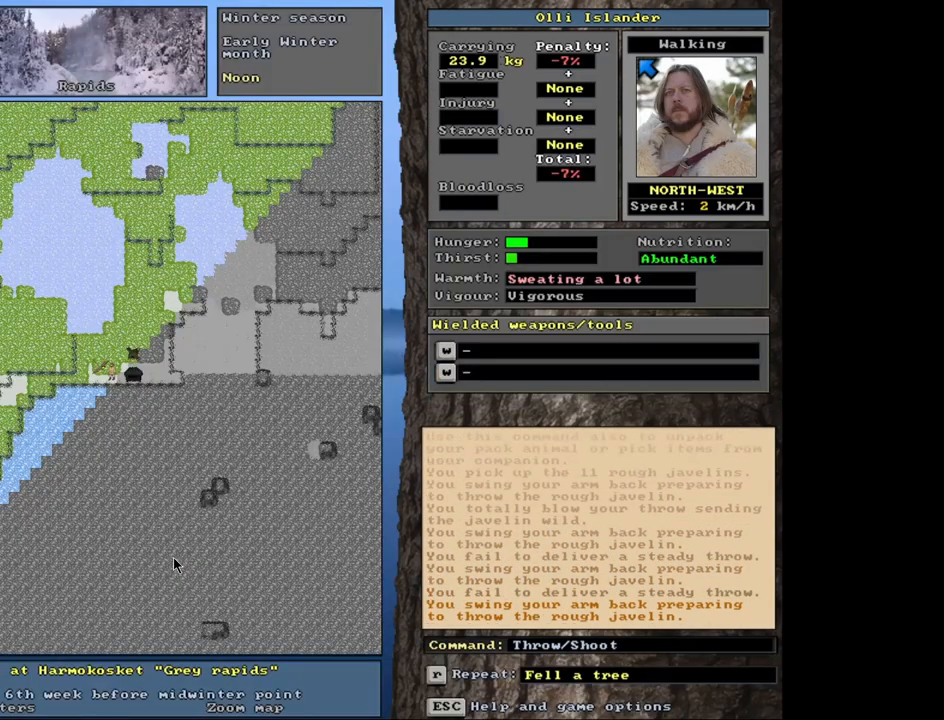
Gameplay with keyboard and mouse; each line is a JSON object with the keys and mouse buttons held at the frame after it. "events" lists presses ("down") and releases ("up") of ".", "/", "0", "1", "2", "3", "4", "5", "6", "7", "8", "9", "a", "alt_l", "alt_r", "b", "backslash", "backspace", "c", "caps_lock", "comma", "ctrl_l", "ctrl_r", "d", "down", "e", "equals", "escape", "f", "f1", "f10", "f11", "f12", "f2", "f3", "f4", "f5", "f6", "f7", "f8", "f9", "g", "h", "i", "j", "k", "l", "lbracket", "left", "m", "minus", "n", "num0", "num1", "num2", "num3", "num4", "num5", "num6", "num7", "num8", "num9", "o", "p", "q", "quote", "r", "rbracket", "return", "right", "s", "semicolon", "shift_l", "shift_r", "space", "super", "t", "tab", "tilde", "u", "up", "v", "w", "x", "y", "z", "mouse_left", "mouse_wheel", "mouse_right", "mouse_mb4" and "mouse_mb5" between this image and that frame as [ms after this image, input, new state], when the widget could be followed in between. "mouse_left", "mouse_wheel", "mouse_right", "mouse_mb4", "mouse_mb5" = the "left", "wheel", "right", "mb4", "mb5" buttons of the "mouse" list. No other keys are recorded. "wheel" means that the mouse wheel is clicked or scrolled. Mouse movement is not recorded. Not read: other_keys.
{"keys": [], "mouse": [], "events": [[150, "t", "down"], [250, "t", "up"]]}
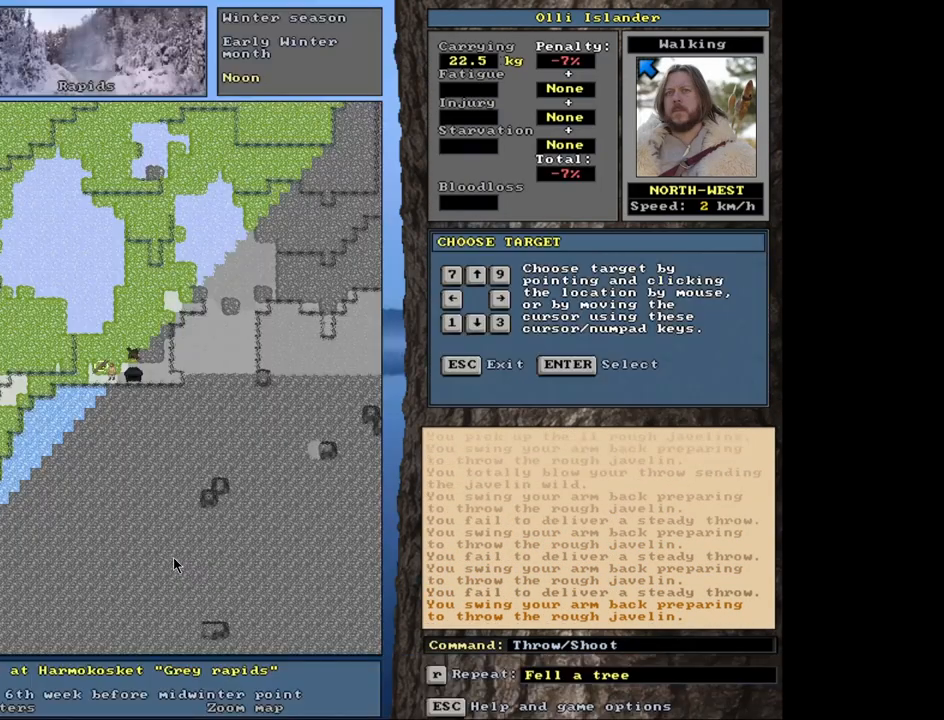
{"keys": [], "mouse": [], "events": [[333, "t", "down"], [417, "t", "up"]]}
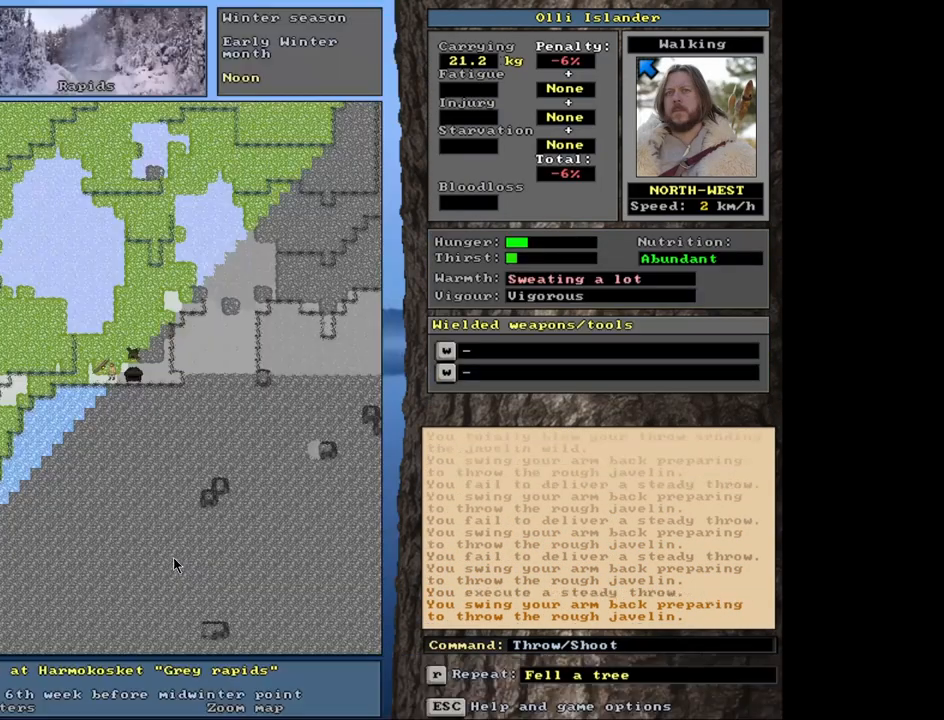
{"keys": ["t"], "mouse": [], "events": [[483, "t", "down"]]}
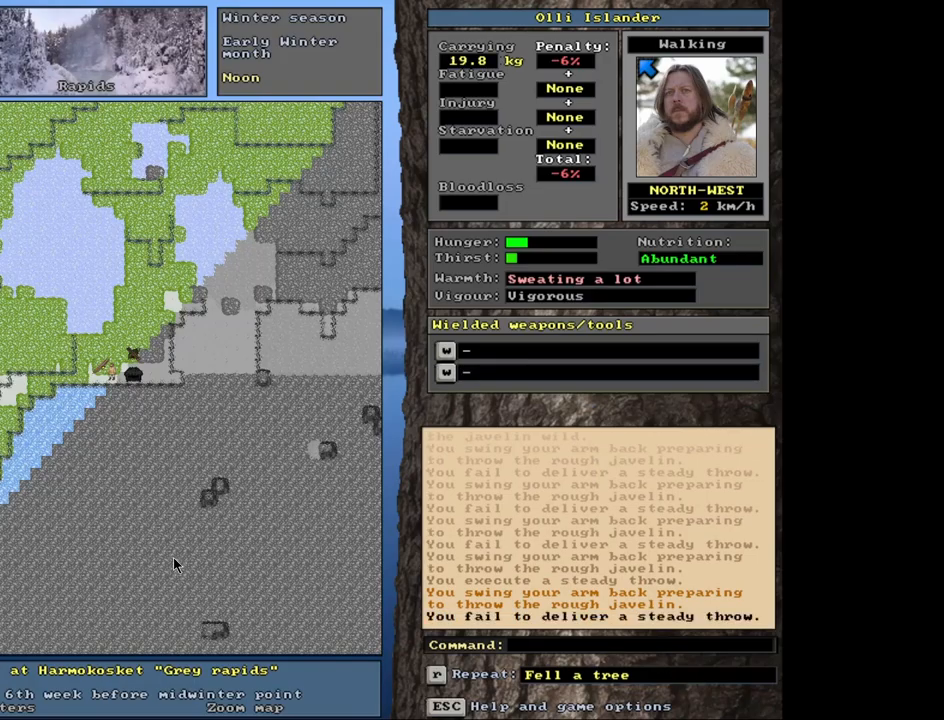
{"keys": [], "mouse": [], "events": [[83, "t", "up"]]}
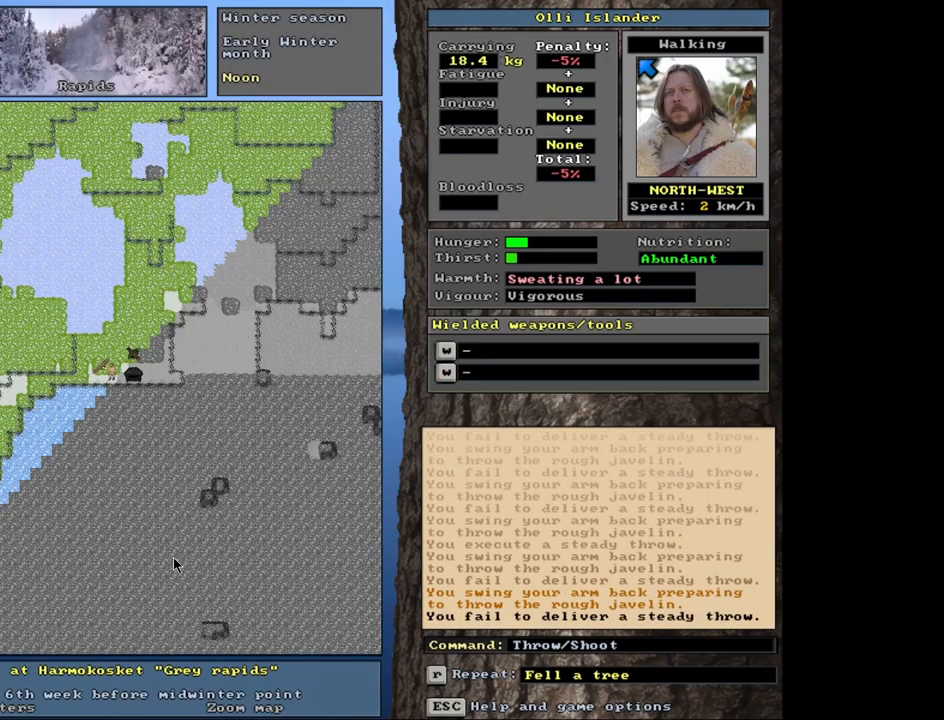
{"keys": [], "mouse": [], "events": [[117, "t", "down"], [217, "t", "up"]]}
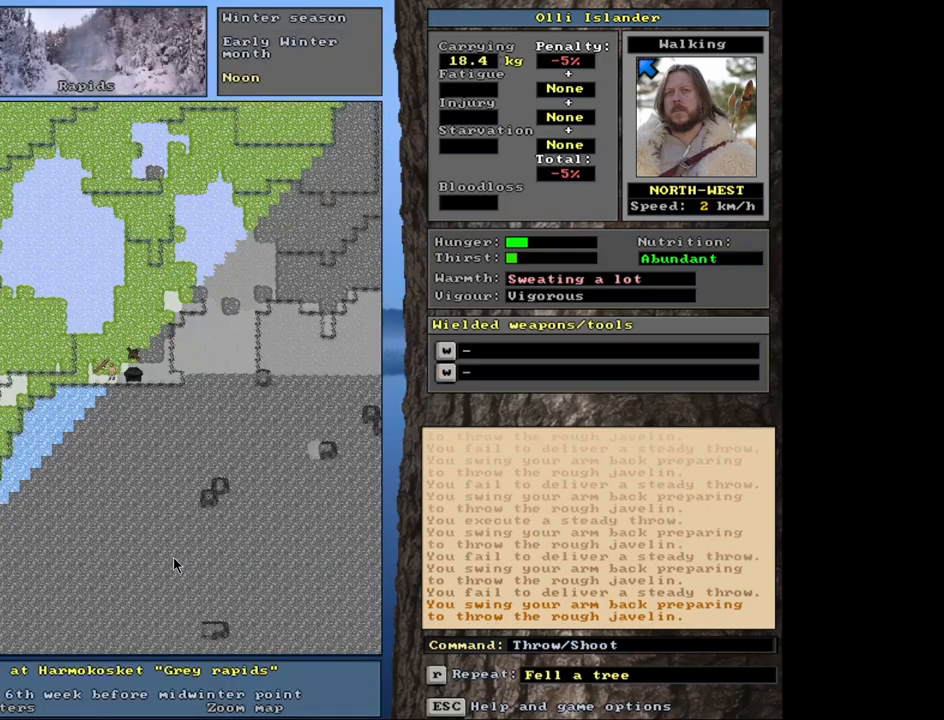
{"keys": [], "mouse": [], "events": [[333, "t", "down"], [433, "t", "up"]]}
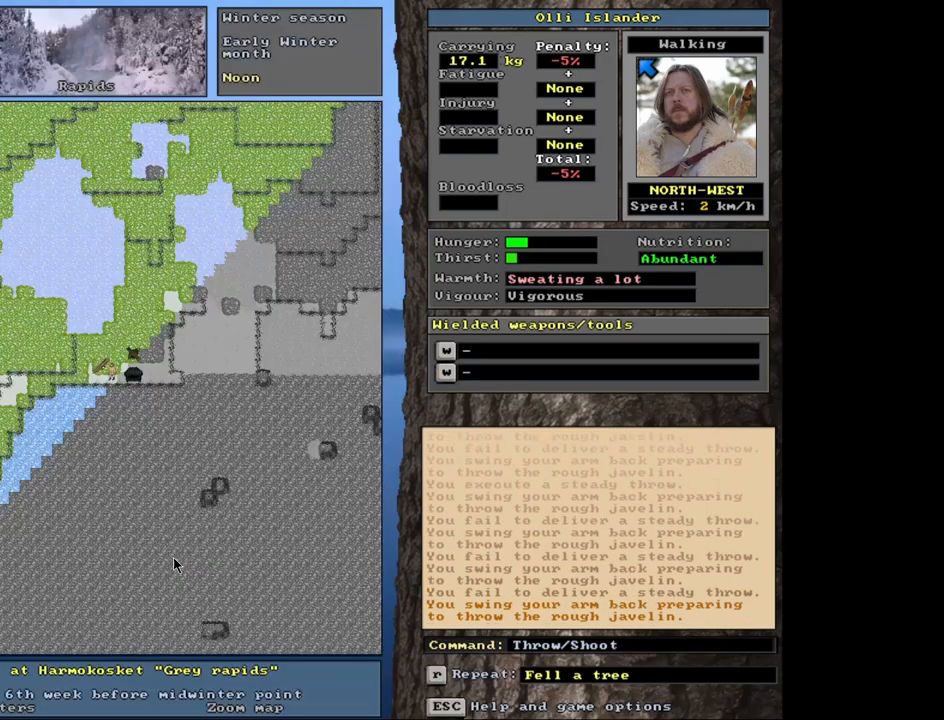
{"keys": [], "mouse": [], "events": []}
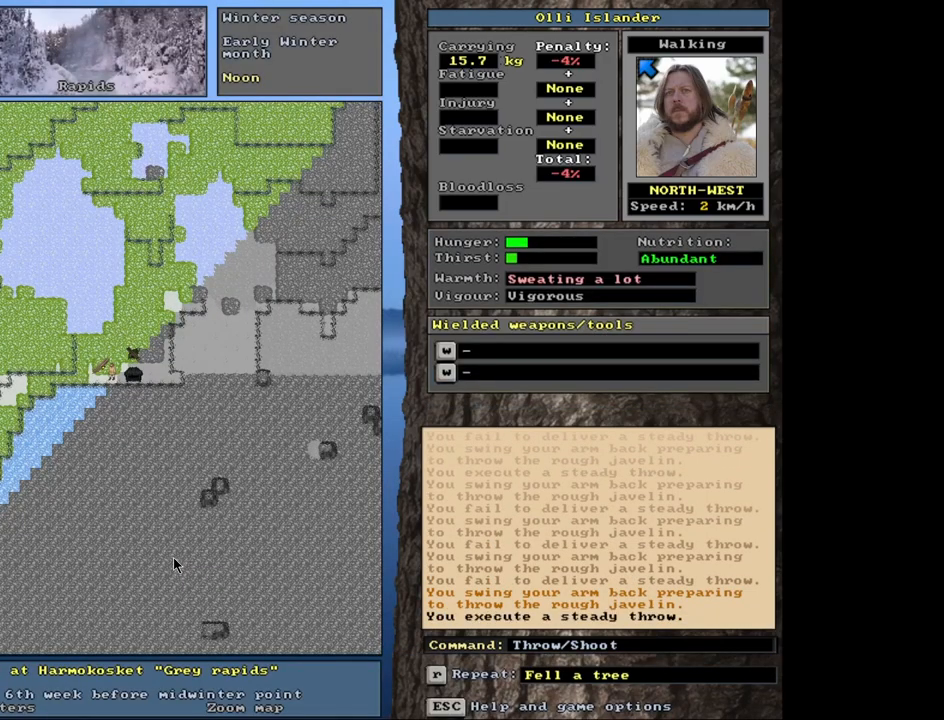
{"keys": [], "mouse": [], "events": [[50, "t", "down"], [133, "t", "up"]]}
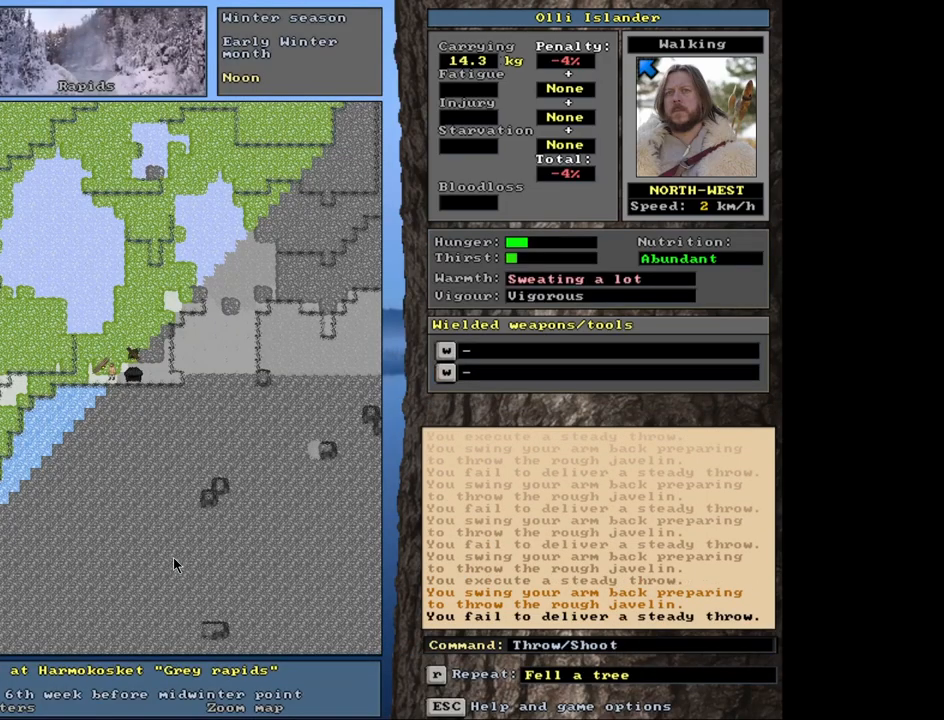
{"keys": [], "mouse": [], "events": [[250, "t", "down"], [317, "t", "up"]]}
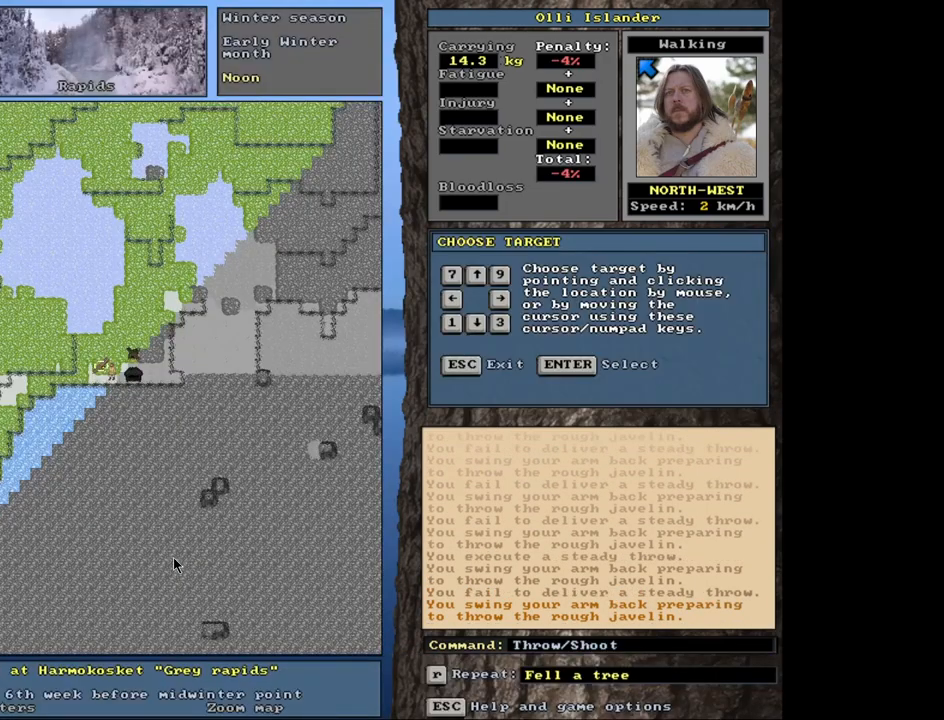
{"keys": ["t"], "mouse": [], "events": [[500, "t", "down"]]}
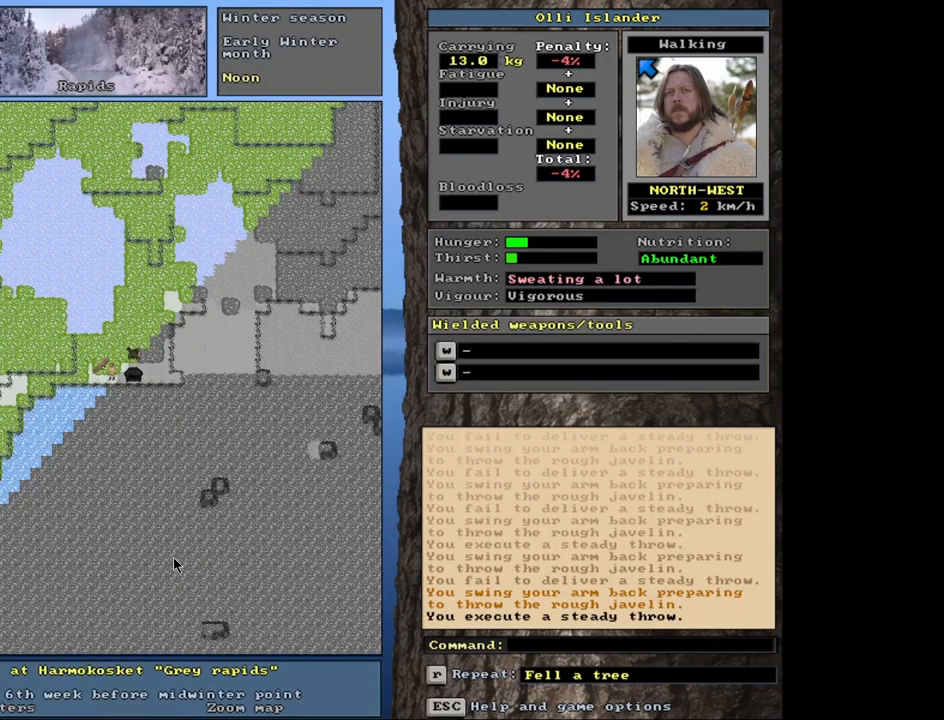
{"keys": [], "mouse": [], "events": [[100, "t", "up"]]}
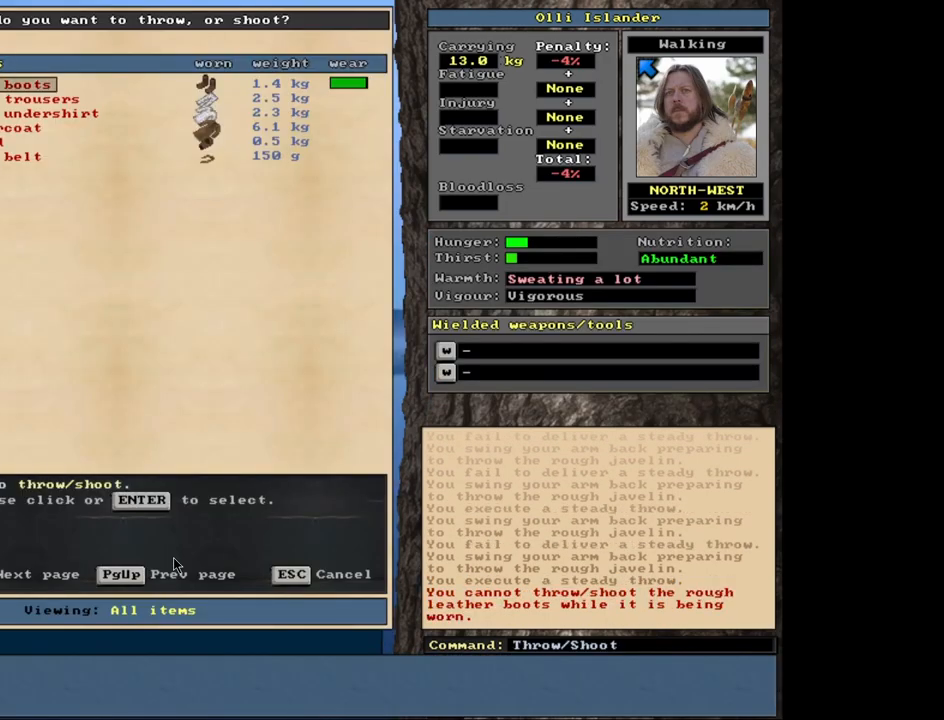
{"keys": ["shift_r"], "mouse": [], "events": [[500, "shift_r", "down"]]}
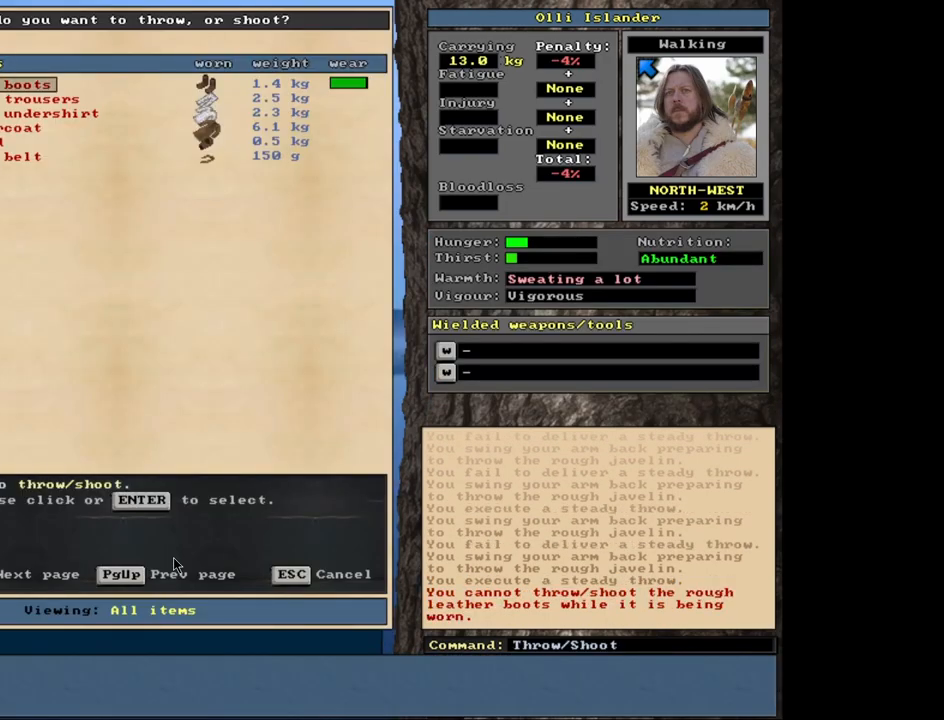
{"keys": [], "mouse": [], "events": [[200, "shift_r", "up"], [367, "escape", "down"], [450, "escape", "up"]]}
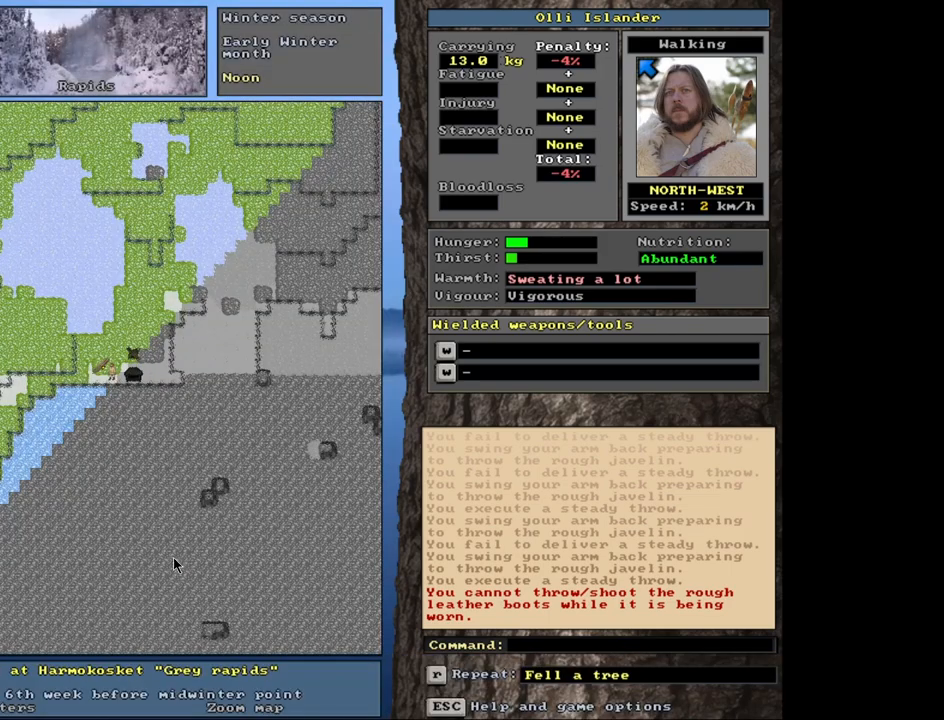
{"keys": [], "mouse": [], "events": [[17, "shift_r", "down"], [200, "g", "down"], [317, "g", "up"], [333, "shift_r", "up"]]}
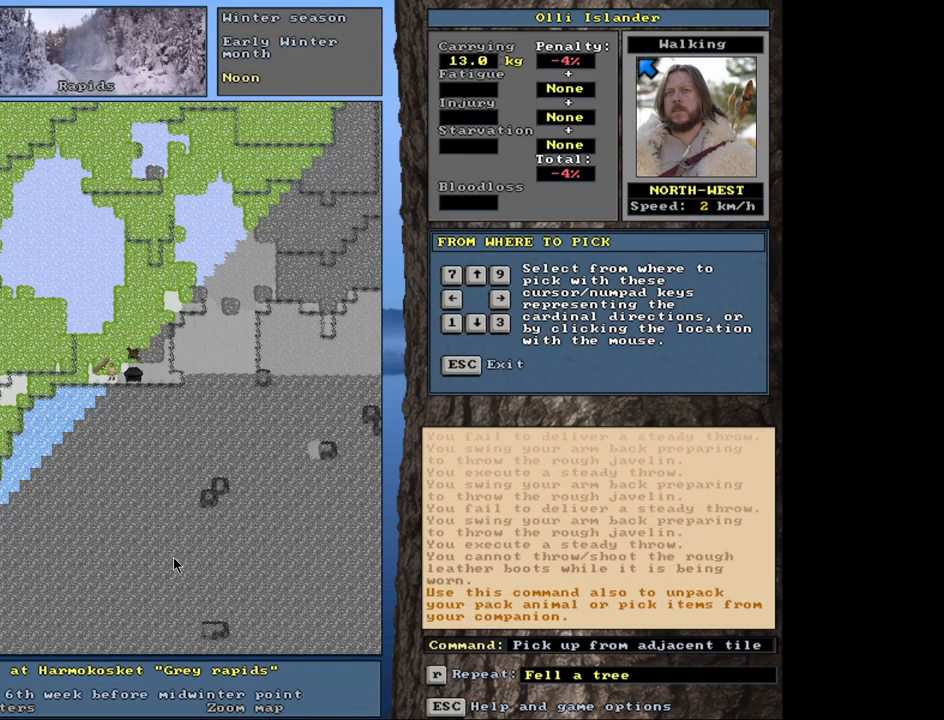
{"keys": [], "mouse": [], "events": []}
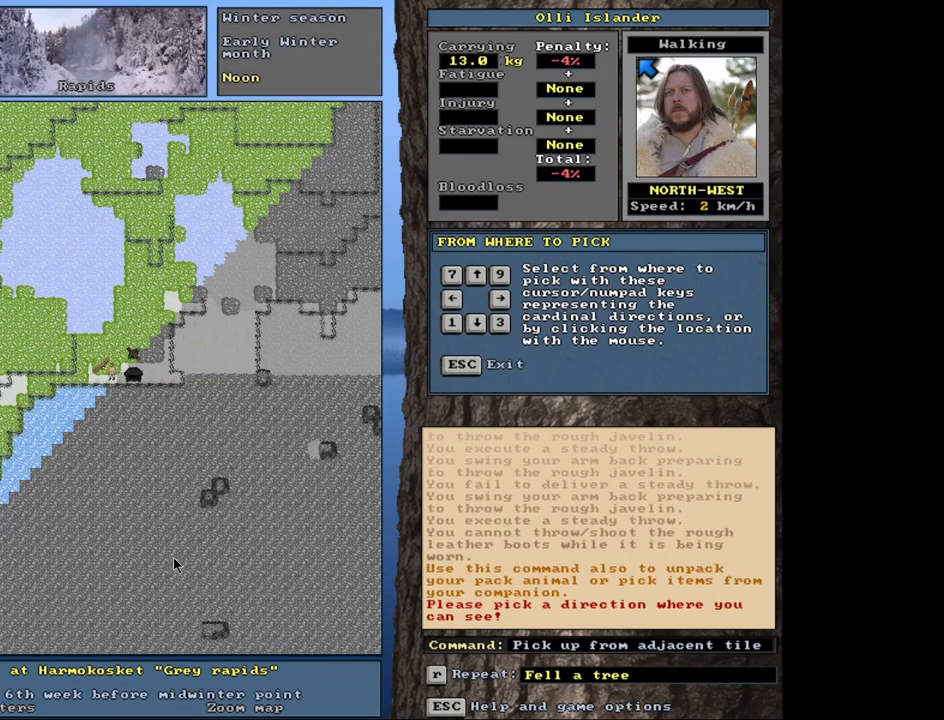
{"keys": [], "mouse": [], "events": []}
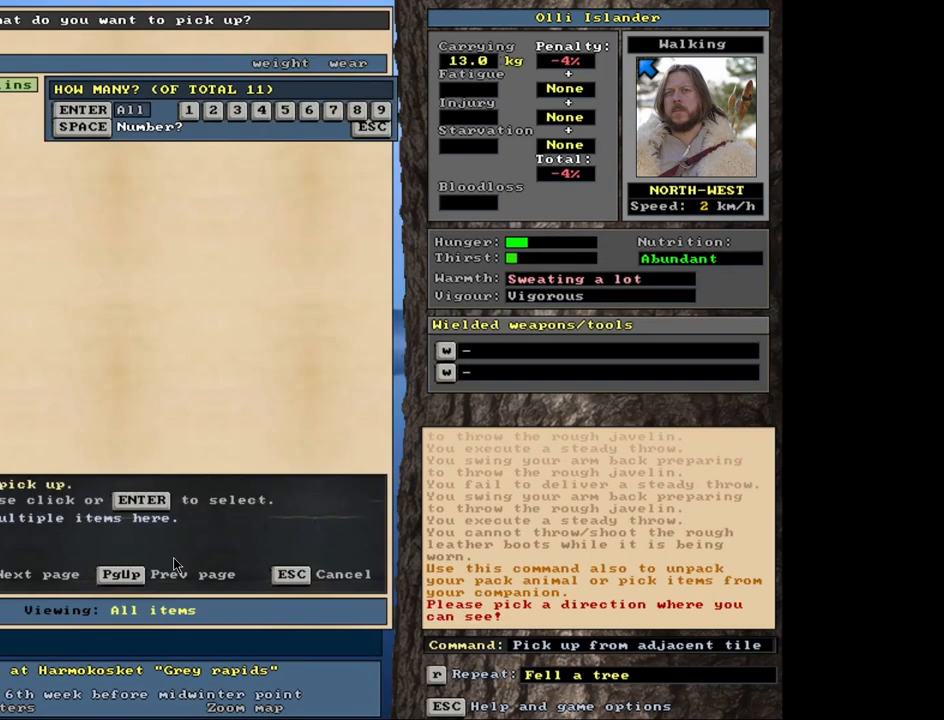
{"keys": [], "mouse": [], "events": []}
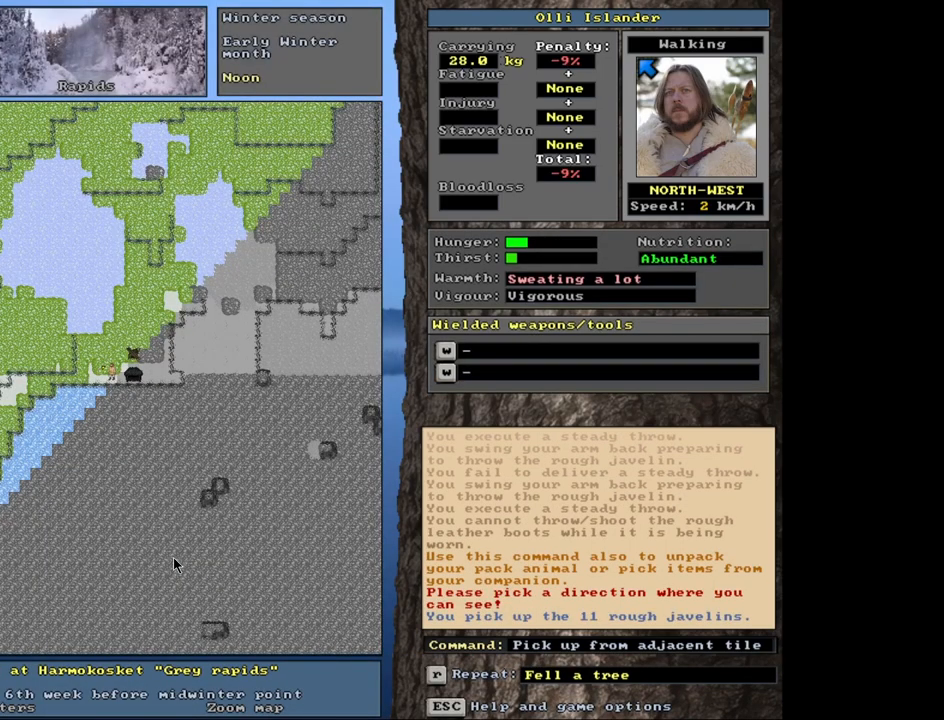
{"keys": [], "mouse": [], "events": [[217, "s", "down"], [333, "s", "up"]]}
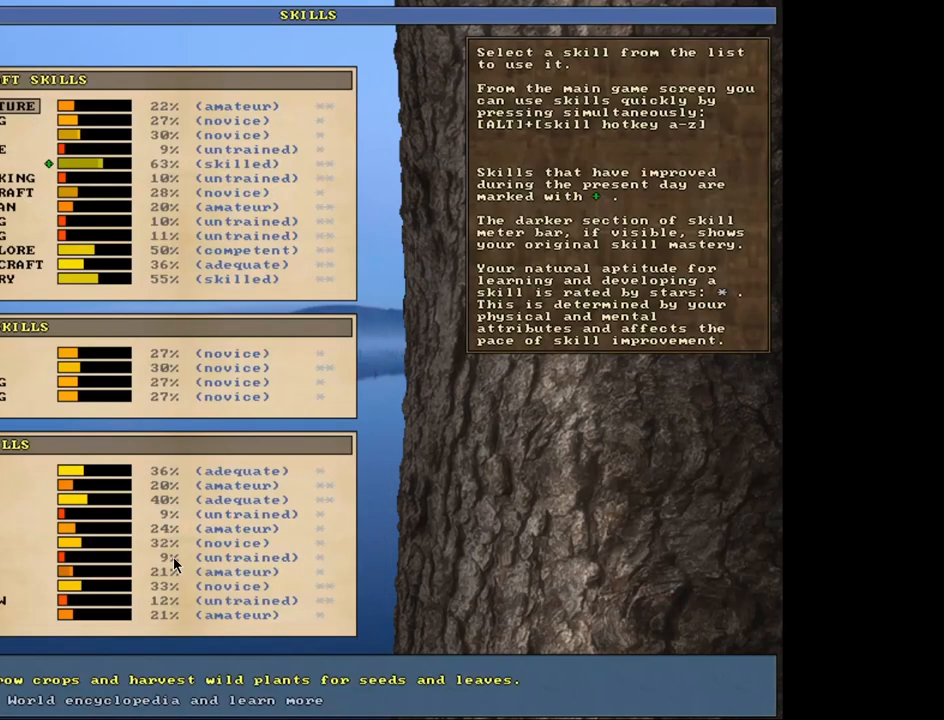
{"keys": [], "mouse": [], "events": [[383, "escape", "down"], [433, "escape", "up"]]}
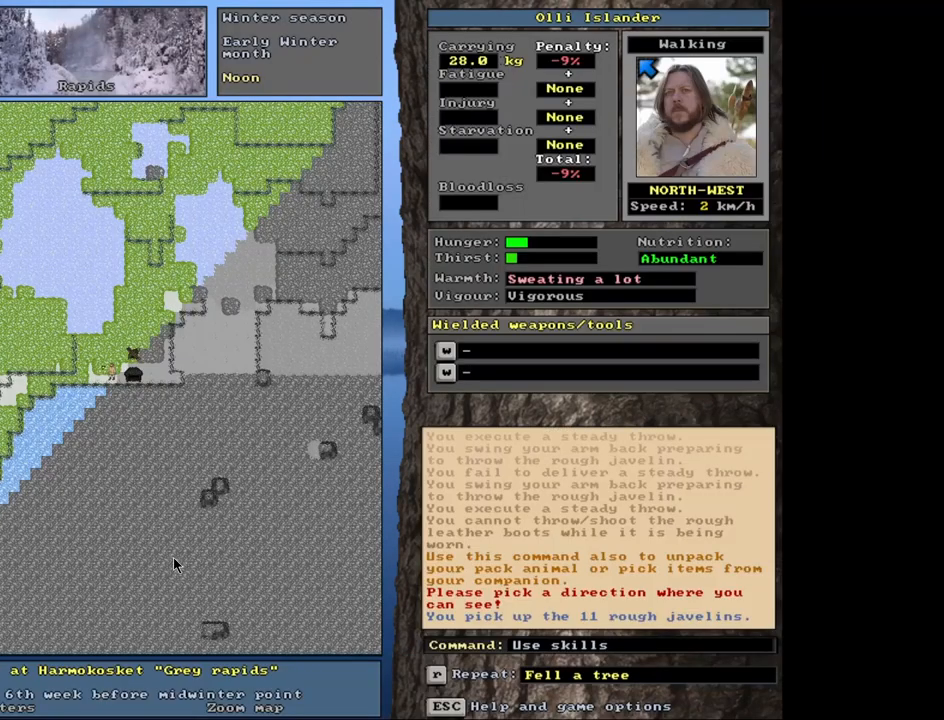
{"keys": [], "mouse": [], "events": [[183, "t", "down"], [283, "t", "up"]]}
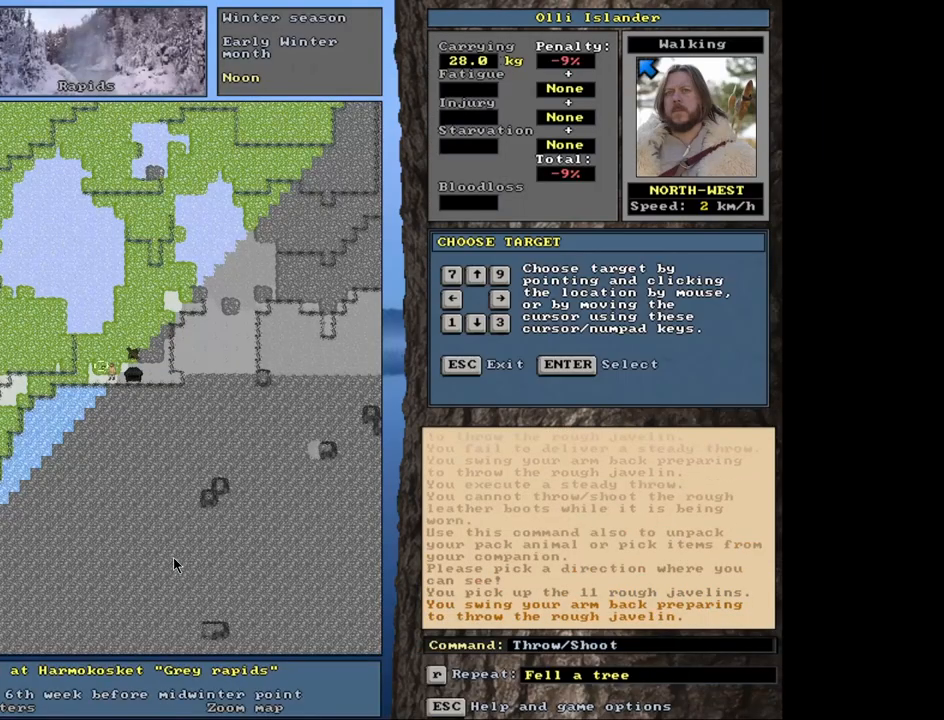
{"keys": [], "mouse": [], "events": [[200, "t", "down"], [317, "t", "up"]]}
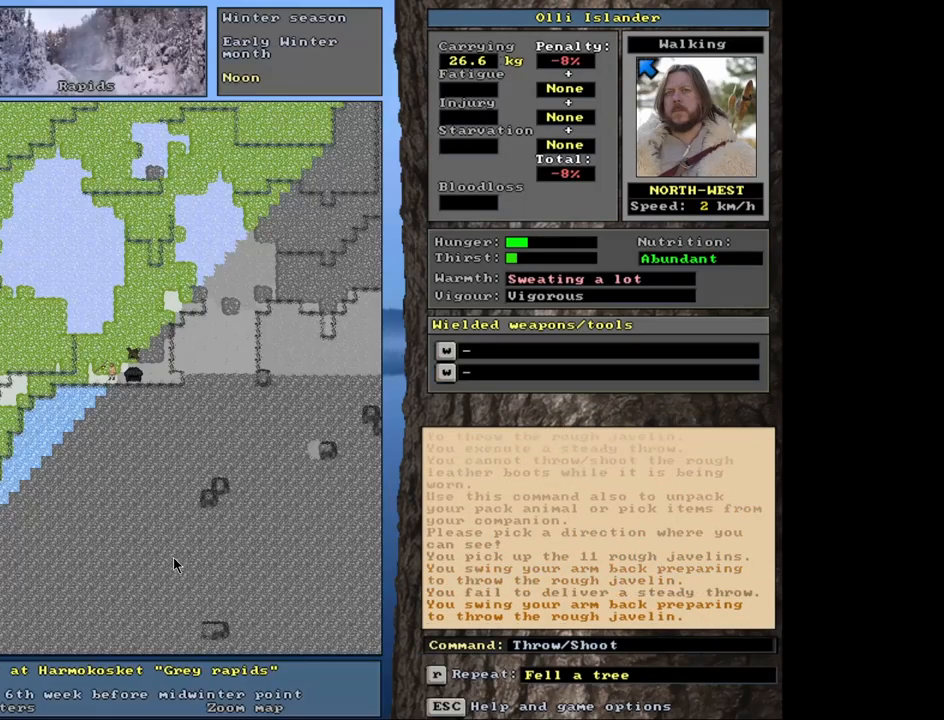
{"keys": [], "mouse": [], "events": [[233, "t", "down"], [350, "t", "up"]]}
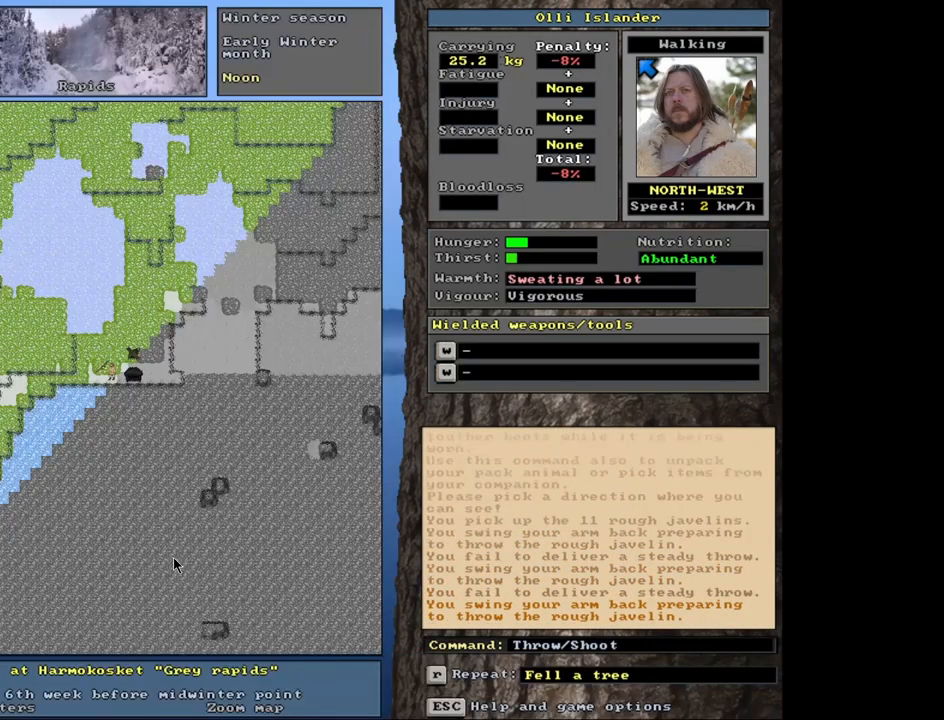
{"keys": [], "mouse": [], "events": [[300, "t", "down"], [400, "t", "up"]]}
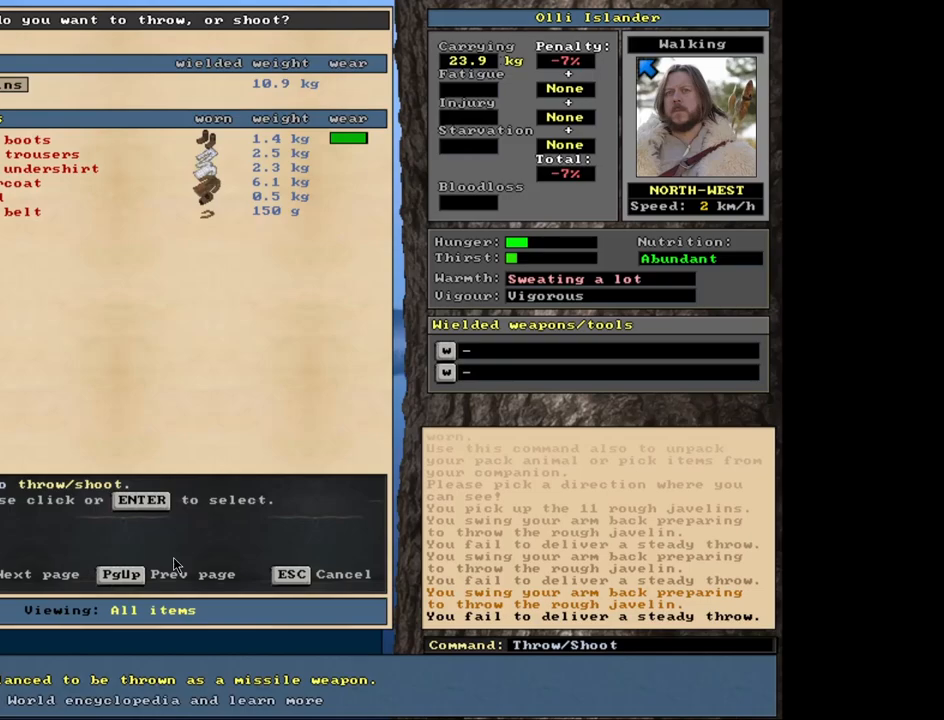
{"keys": [], "mouse": [], "events": [[350, "t", "down"], [467, "t", "up"]]}
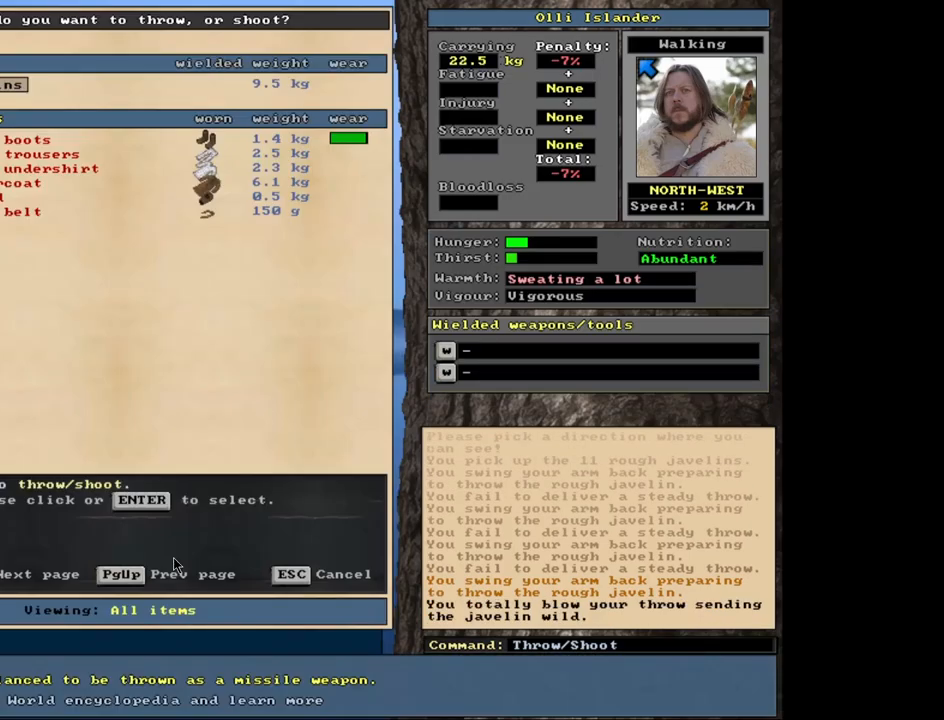
{"keys": ["t"], "mouse": [], "events": [[433, "t", "down"]]}
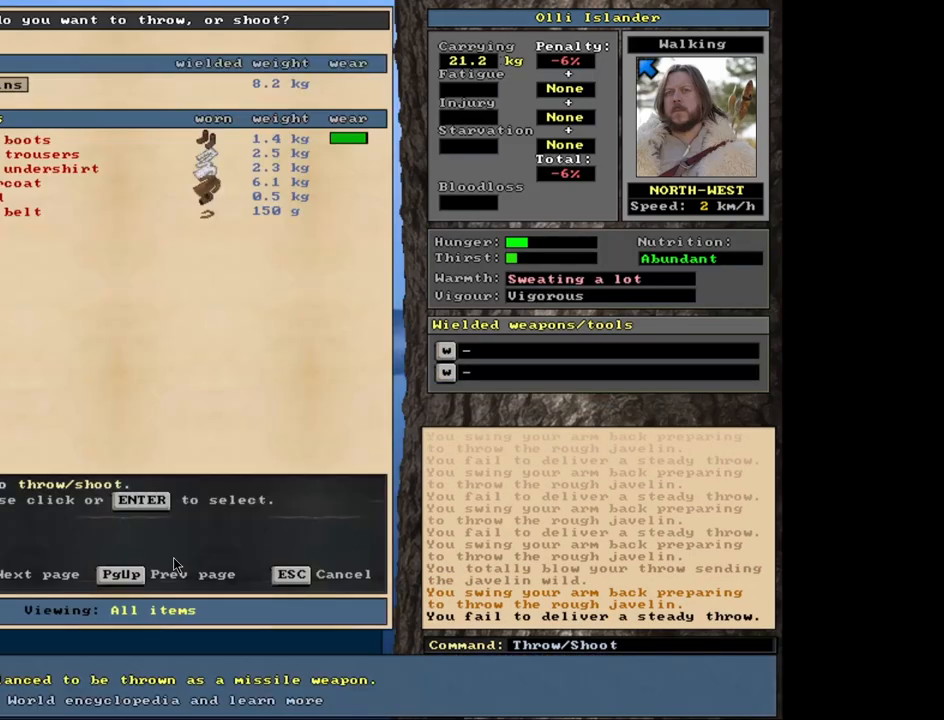
{"keys": [], "mouse": [], "events": [[50, "t", "up"]]}
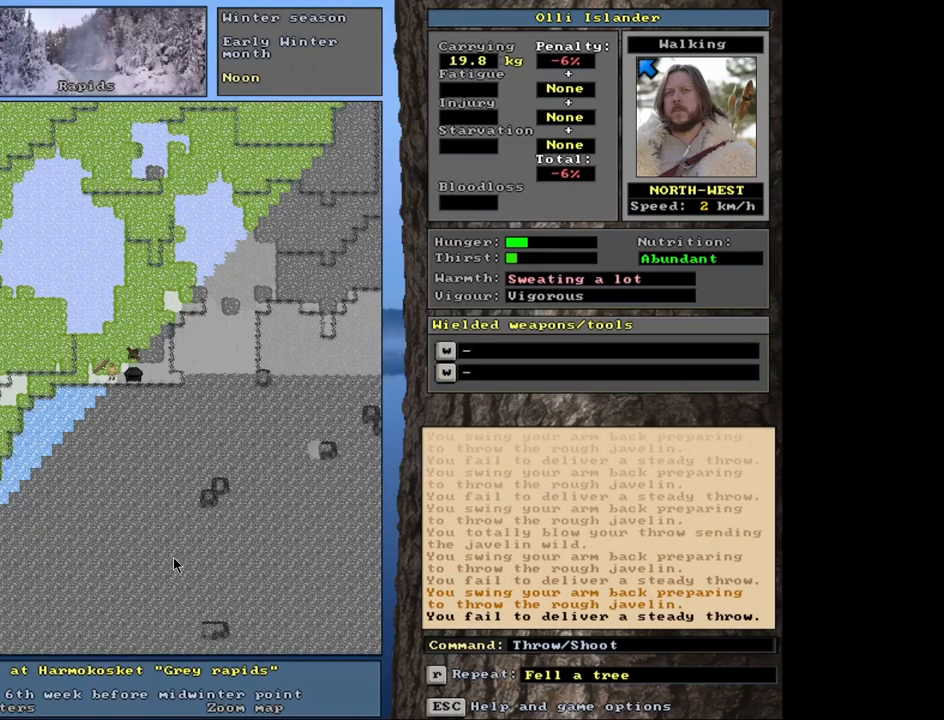
{"keys": [], "mouse": [], "events": [[67, "t", "down"], [167, "t", "up"]]}
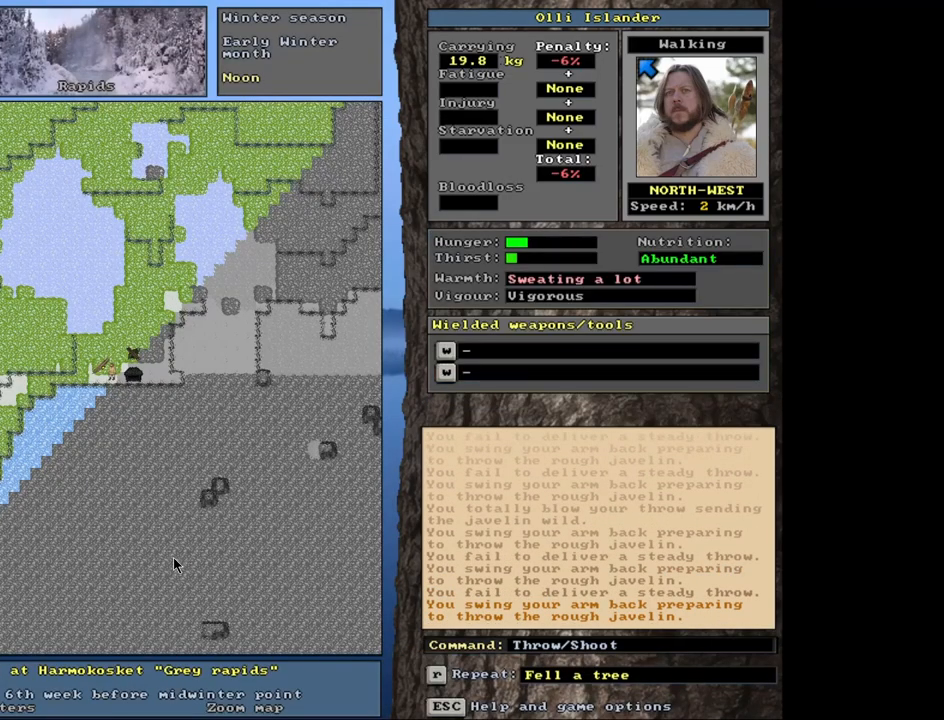
{"keys": [], "mouse": [], "events": [[183, "t", "down"], [300, "t", "up"]]}
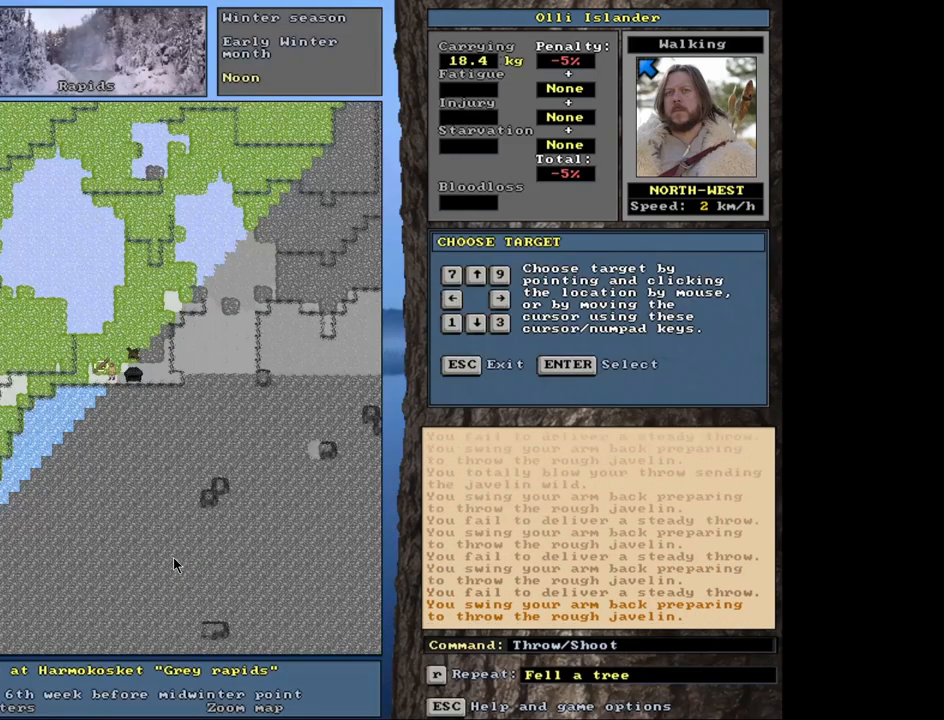
{"keys": [], "mouse": [], "events": [[267, "t", "down"], [383, "t", "up"]]}
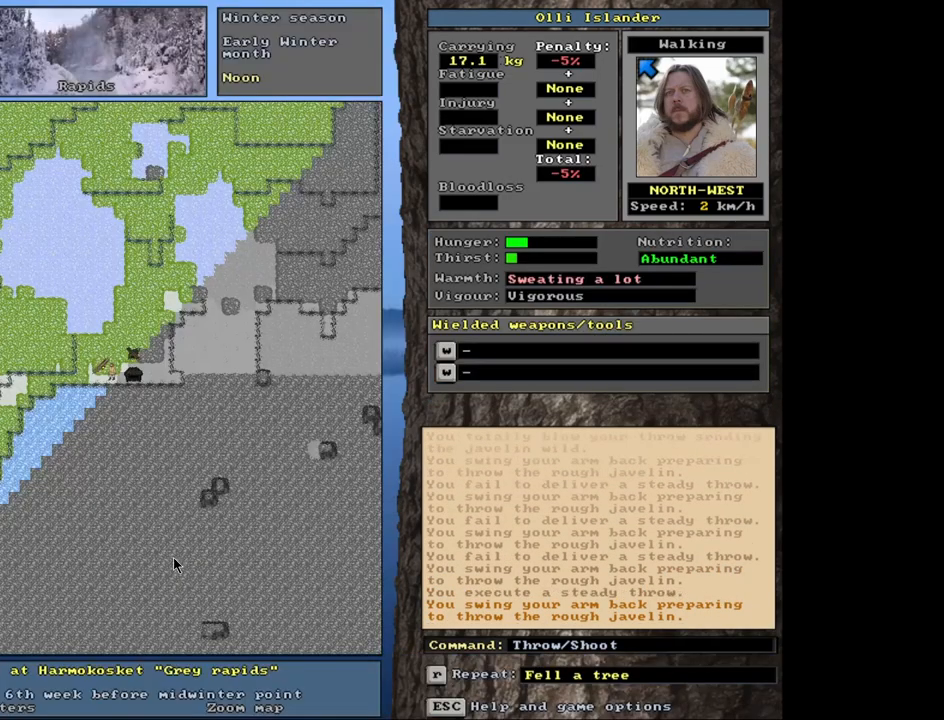
{"keys": ["t"], "mouse": [], "events": [[450, "t", "down"]]}